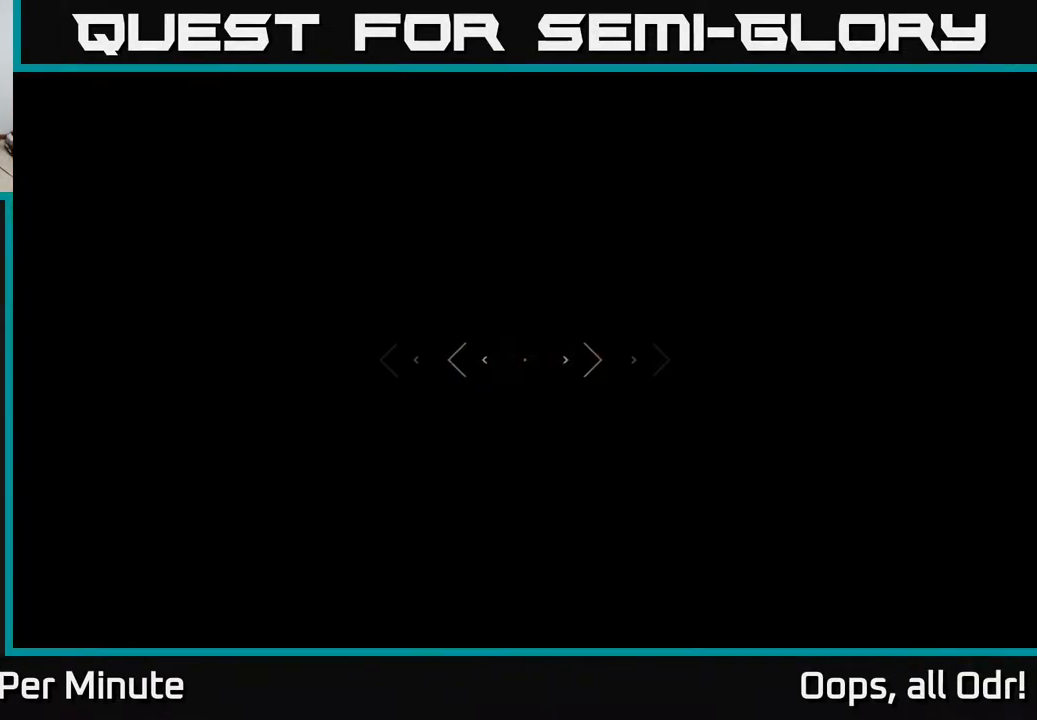
Gameplay with a controller (Xbox layout); each line is a JSON object with the inputs held at the frame after it. "events" lists button and stick changes between this image and that frame as [ms after this image, input, new state], when the widget could be followed in between.
{"buttons": [], "left_stick": "up", "right_stick": "center", "events": [[250, "L1", "up"]]}
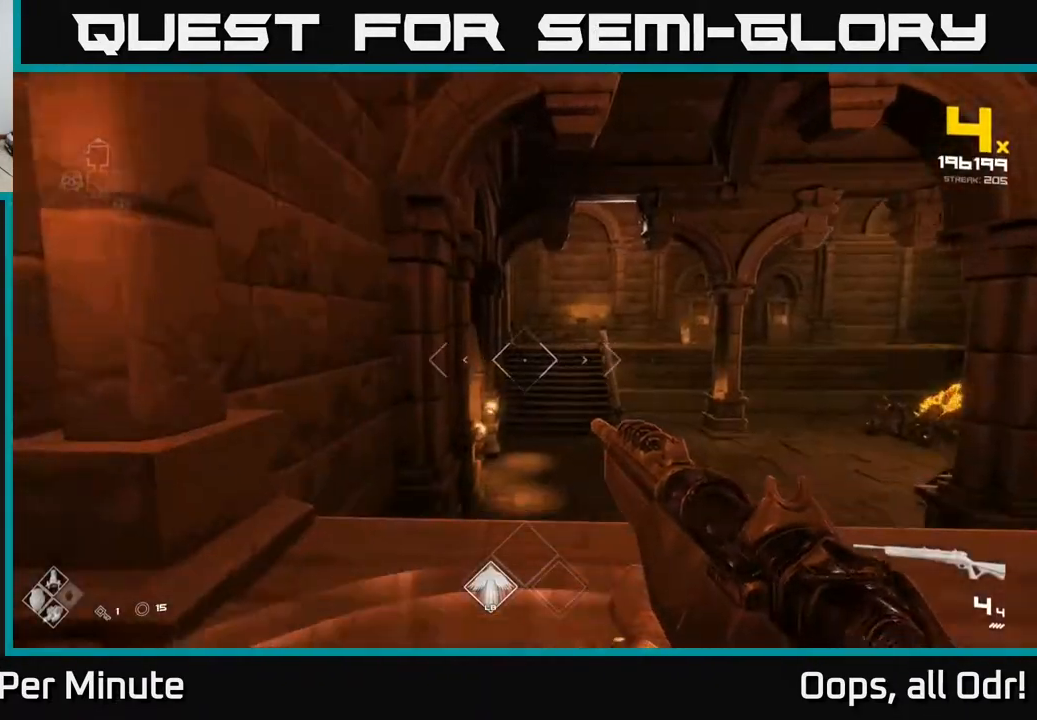
{"buttons": [], "left_stick": "center", "right_stick": "right", "events": [[133, "right_stick", "right"], [217, "left_stick", "center"], [333, "right_stick", "center"], [467, "right_stick", "right"]]}
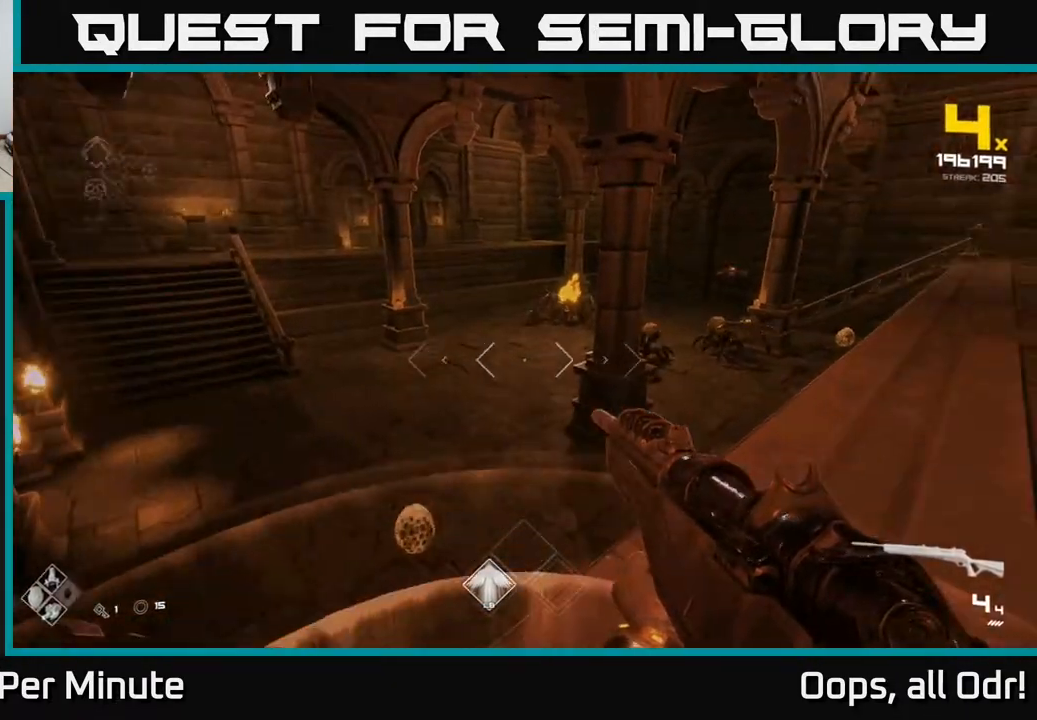
{"buttons": ["R2"], "left_stick": "center", "right_stick": "right", "events": [[83, "right_stick", "center"], [183, "R2", "down"], [300, "R2", "up"], [467, "right_stick", "right"], [500, "R2", "down"]]}
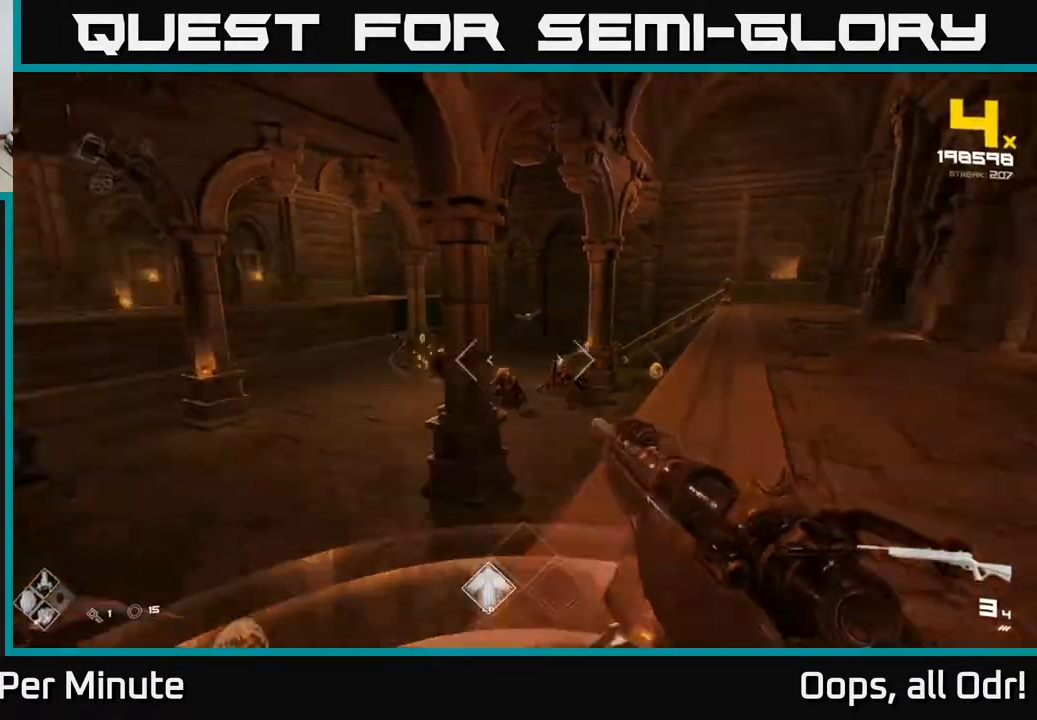
{"buttons": [], "left_stick": "center", "right_stick": "center", "events": [[50, "left_stick", "up-right"], [83, "R2", "up"], [83, "right_stick", "center"], [117, "left_stick", "center"], [333, "R2", "down"], [400, "left_stick", "up-right"], [433, "R2", "up"], [483, "left_stick", "center"]]}
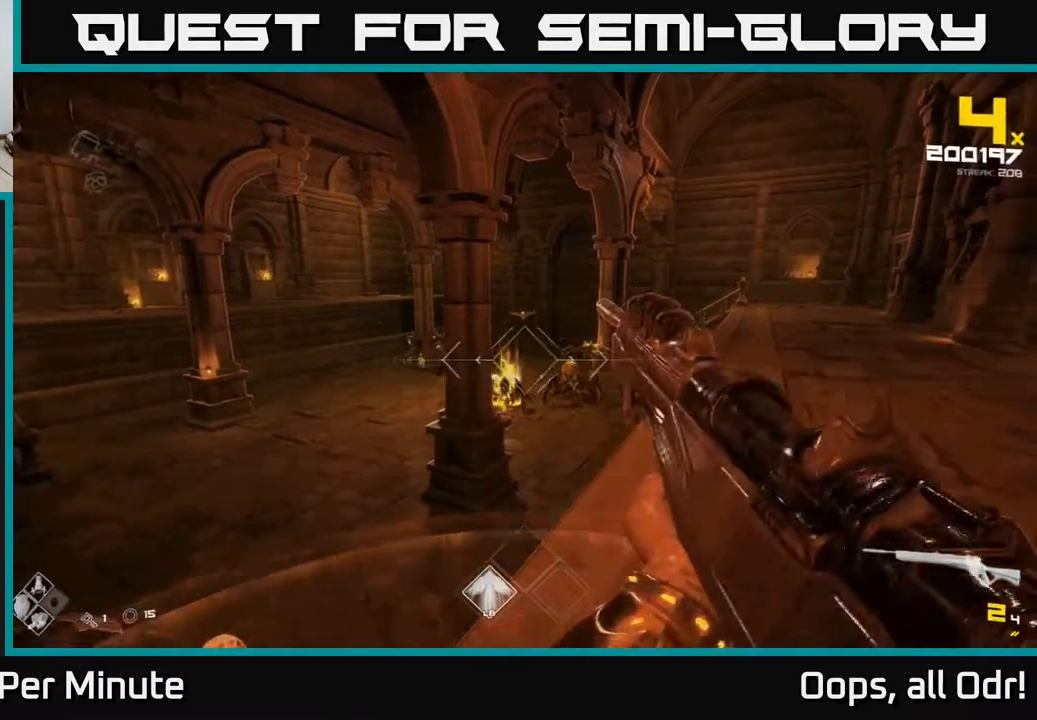
{"buttons": ["R2"], "left_stick": "center", "right_stick": "center", "events": [[133, "R2", "down"], [133, "left_stick", "up-right"], [267, "R2", "up"], [300, "left_stick", "center"], [483, "R2", "down"]]}
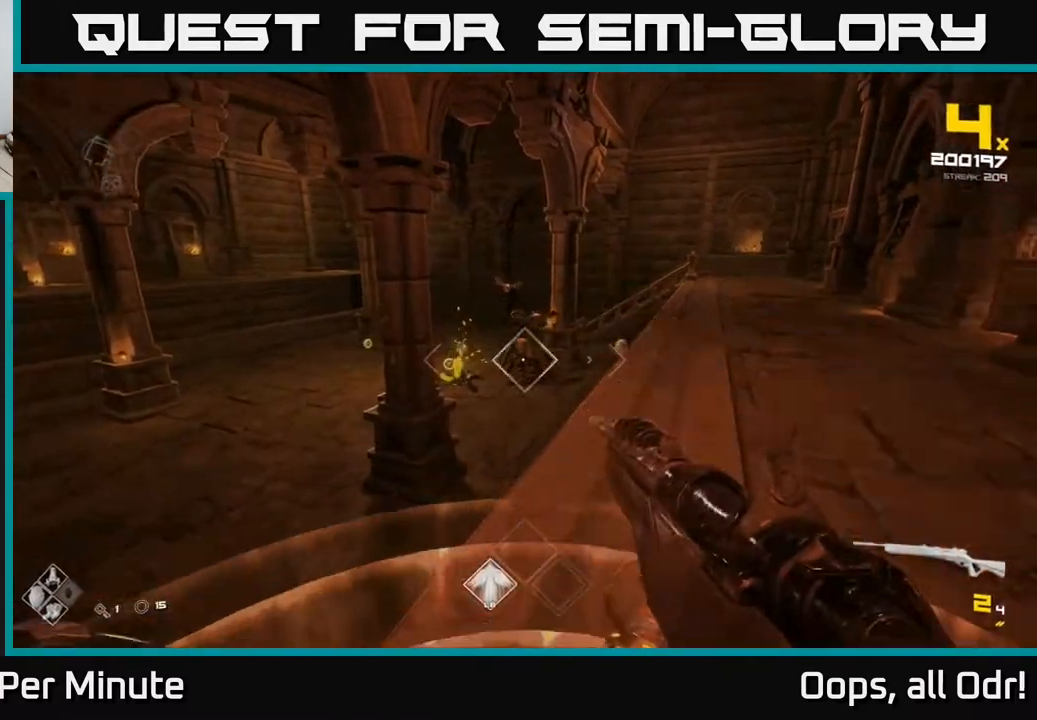
{"buttons": [], "left_stick": "center", "right_stick": "center", "events": [[117, "R2", "up"], [233, "right_stick", "up"], [317, "R2", "down"], [317, "right_stick", "center"], [433, "R2", "up"]]}
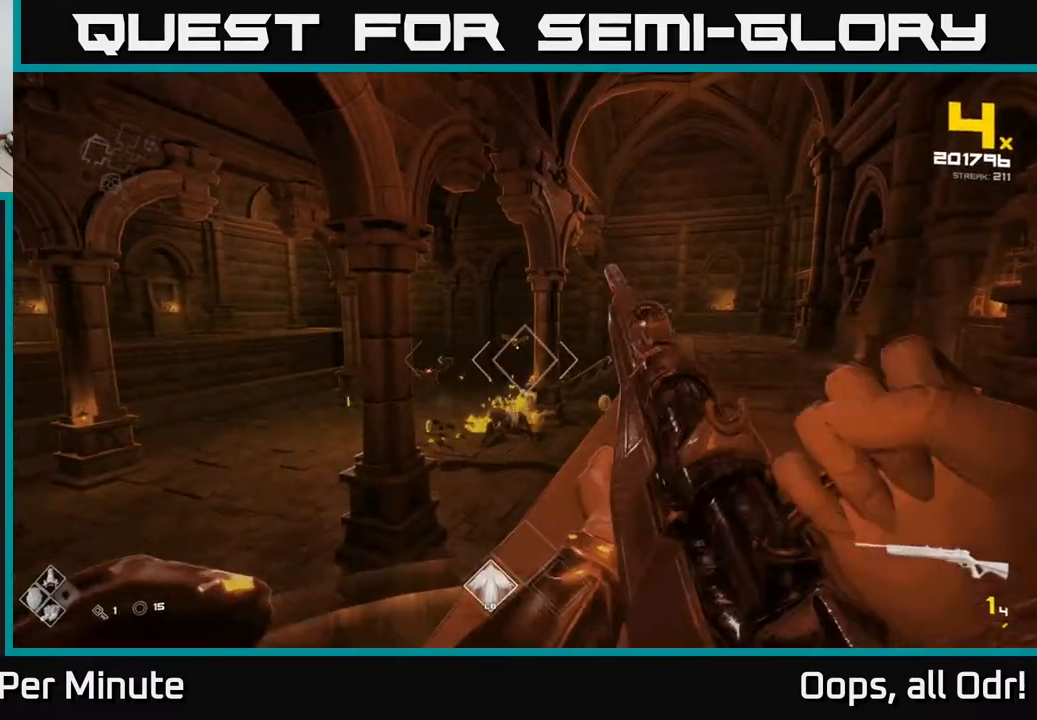
{"buttons": [], "left_stick": "right", "right_stick": "center", "events": [[100, "right_stick", "left"], [217, "R2", "down"], [217, "left_stick", "right"], [300, "right_stick", "center"], [333, "R2", "up"]]}
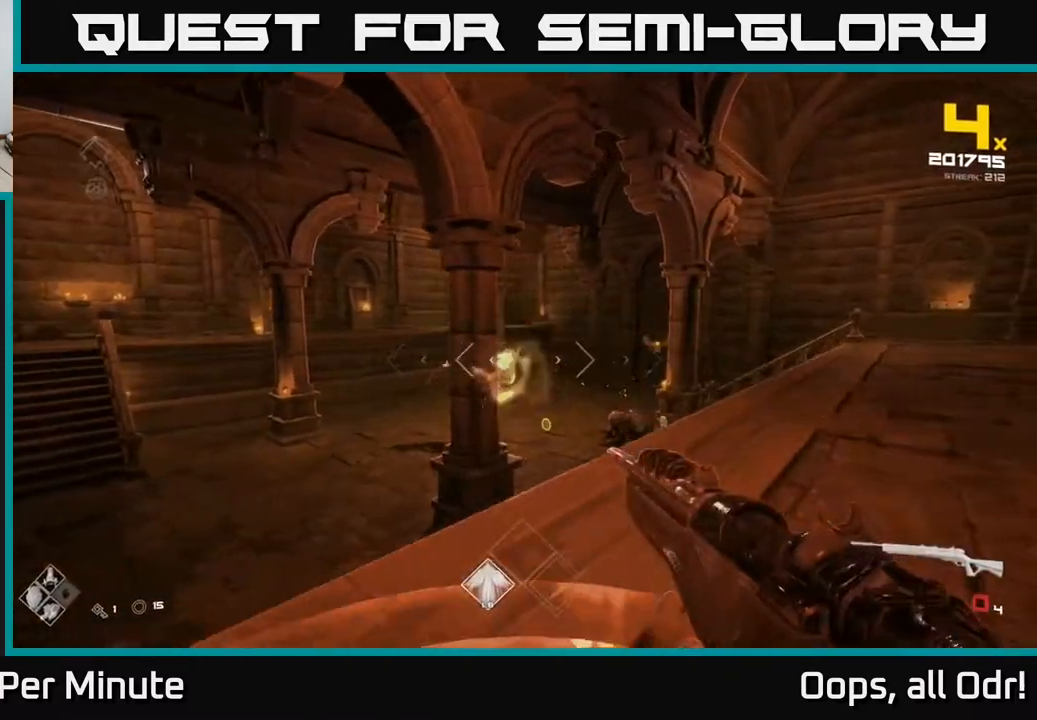
{"buttons": [], "left_stick": "up-right", "right_stick": "center", "events": [[50, "R1", "down"], [150, "R1", "up"], [300, "left_stick", "center"], [350, "R1", "down"], [433, "left_stick", "up-right"], [450, "R1", "up"]]}
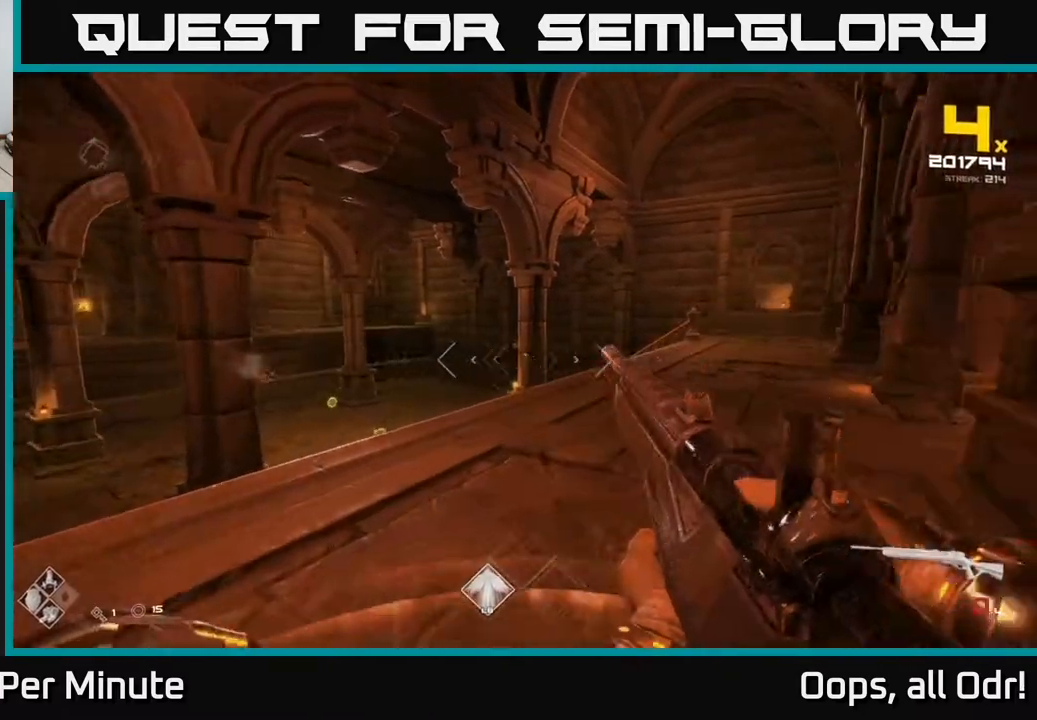
{"buttons": [], "left_stick": "center", "right_stick": "center", "events": [[133, "left_stick", "up"], [183, "R1", "down"], [300, "R1", "up"], [483, "left_stick", "center"]]}
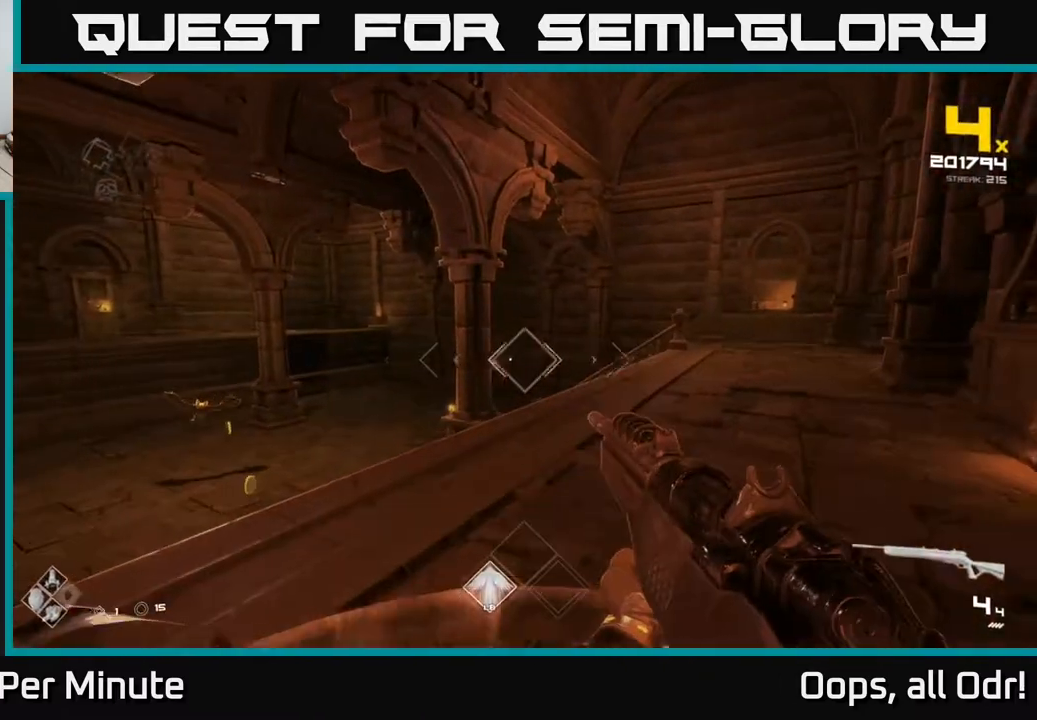
{"buttons": ["R2"], "left_stick": "right", "right_stick": "right", "events": [[67, "R2", "down"], [183, "R2", "up"], [267, "right_stick", "left"], [283, "left_stick", "right"], [417, "R2", "down"], [500, "right_stick", "right"]]}
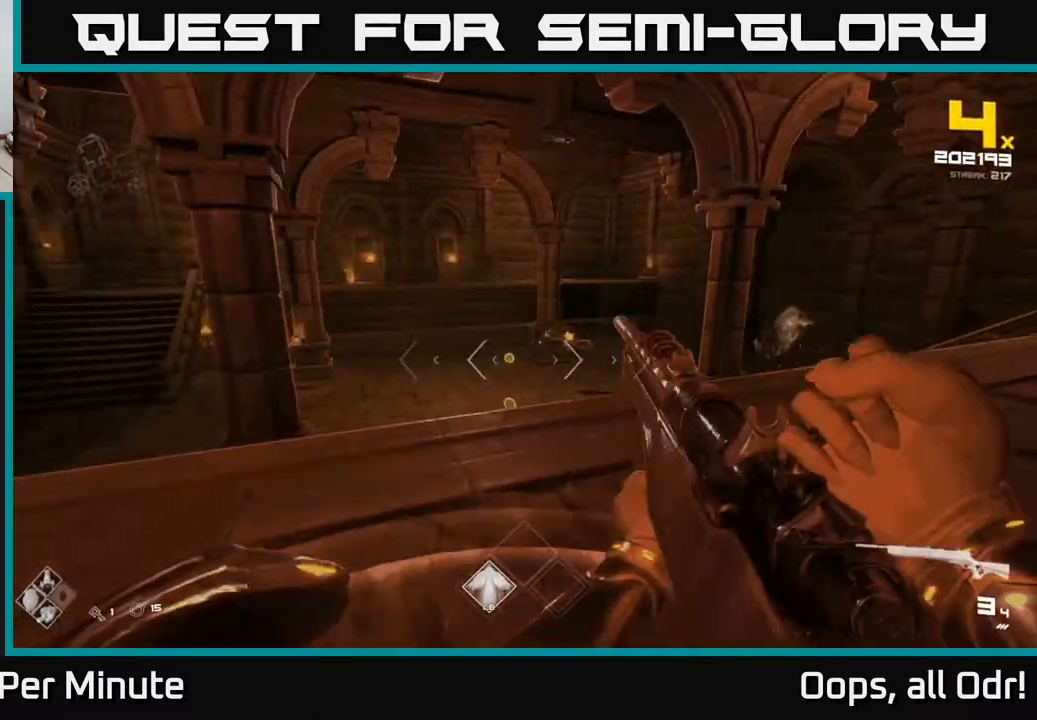
{"buttons": [], "left_stick": "up-right", "right_stick": "center", "events": [[17, "R2", "up"], [17, "right_stick", "center"], [33, "left_stick", "center"], [183, "left_stick", "up-right"], [250, "R2", "down"], [383, "R2", "up"]]}
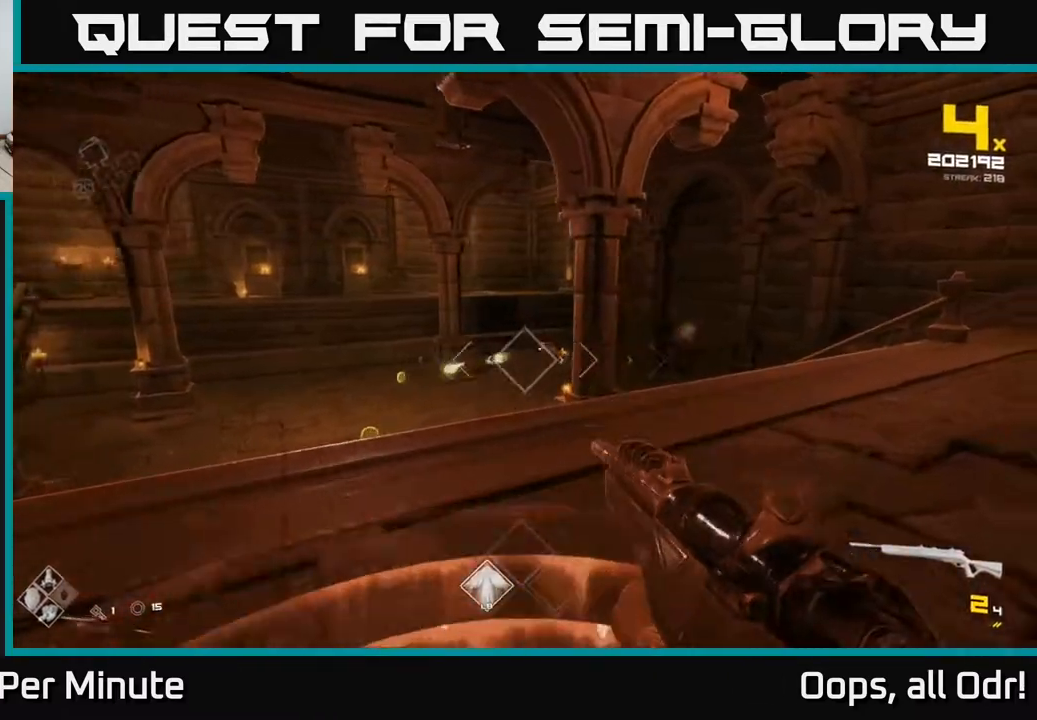
{"buttons": [], "left_stick": "up-right", "right_stick": "center", "events": [[233, "R2", "down"], [333, "R2", "up"]]}
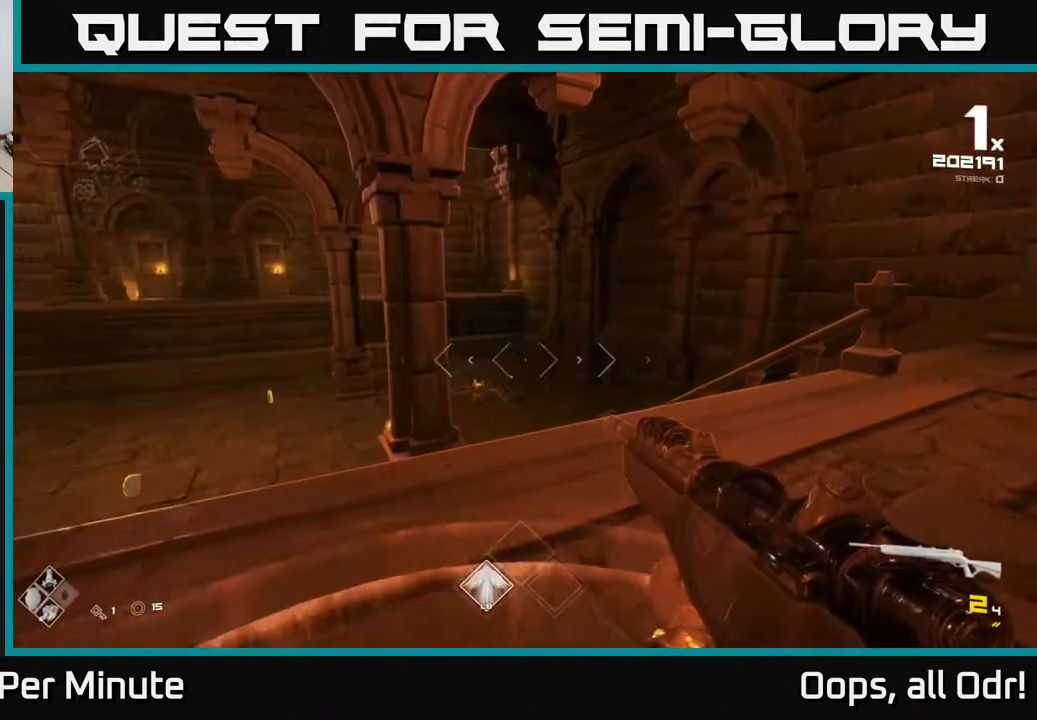
{"buttons": [], "left_stick": "left", "right_stick": "center", "events": [[100, "left_stick", "center"], [233, "right_stick", "down-left"], [300, "R2", "down"], [367, "right_stick", "center"], [400, "R2", "up"], [400, "left_stick", "up-right"], [467, "left_stick", "left"]]}
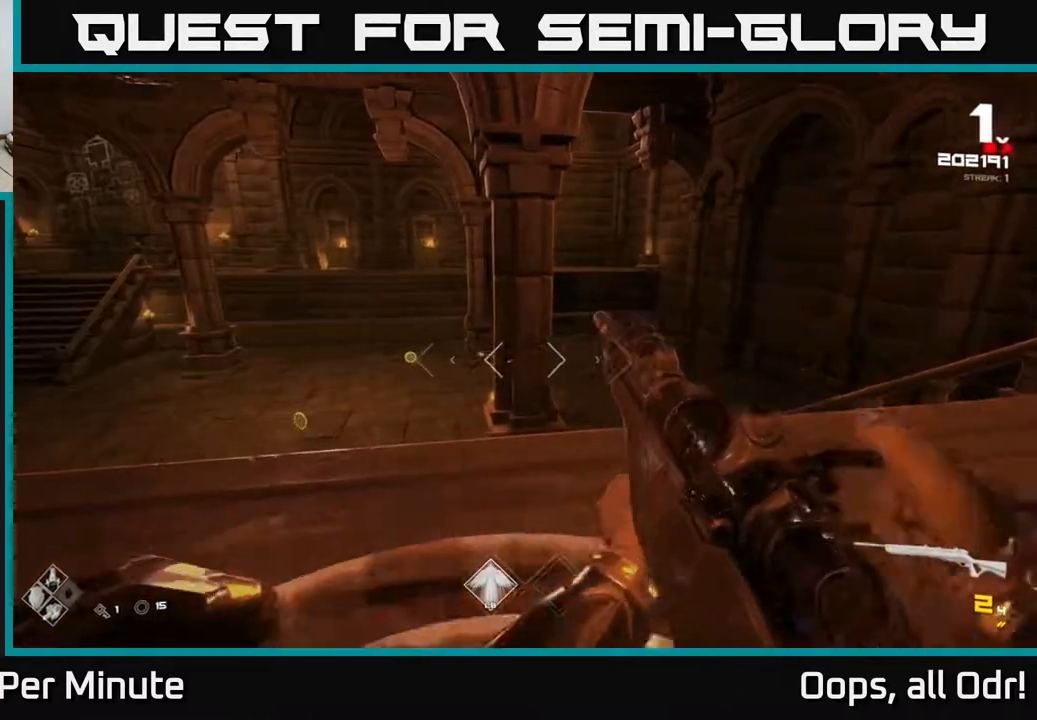
{"buttons": ["R1"], "left_stick": "left", "right_stick": "center", "events": [[83, "right_stick", "left"], [133, "R2", "down"], [150, "right_stick", "center"], [183, "left_stick", "center"], [217, "R2", "up"], [367, "left_stick", "left"], [417, "R1", "down"]]}
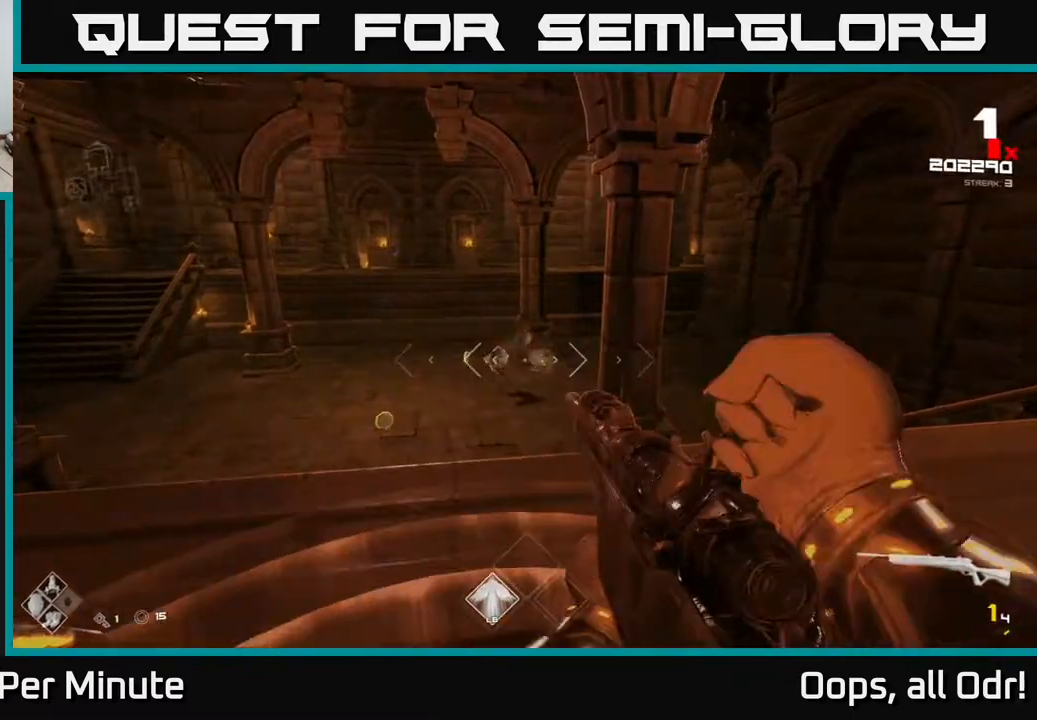
{"buttons": [], "left_stick": "up-right", "right_stick": "left", "events": [[33, "R1", "up"], [100, "right_stick", "left"], [167, "left_stick", "up"], [200, "R1", "down"], [233, "right_stick", "center"], [333, "R1", "up"], [333, "left_stick", "up-right"], [400, "right_stick", "left"]]}
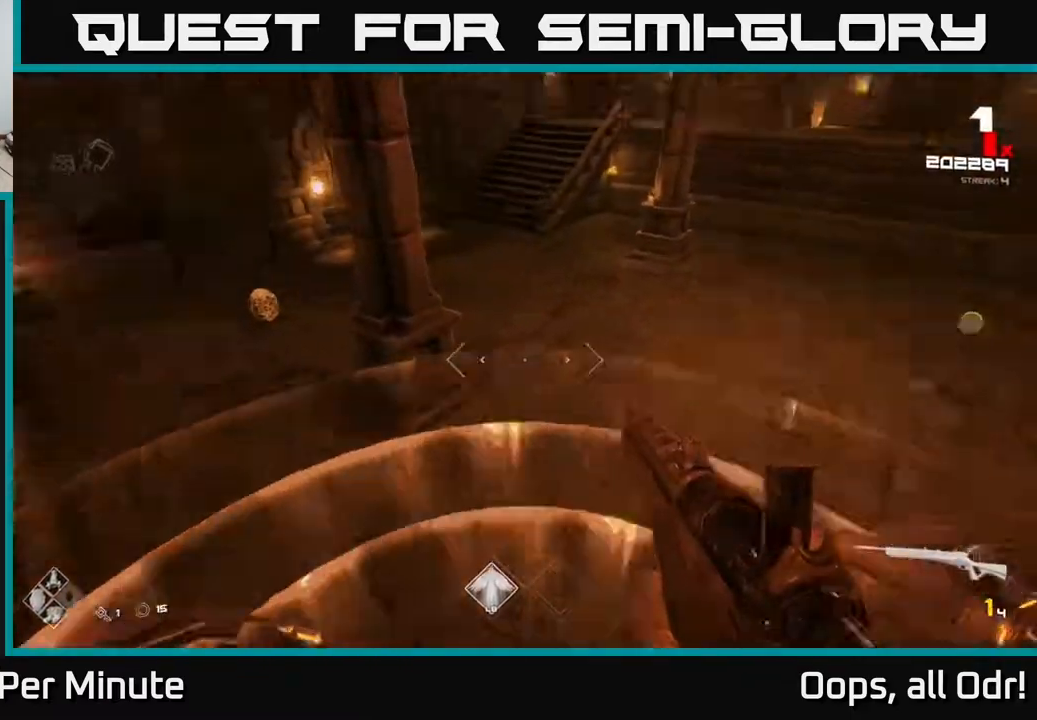
{"buttons": [], "left_stick": "up", "right_stick": "left", "events": [[83, "R1", "down"], [167, "right_stick", "center"], [183, "R1", "up"], [450, "right_stick", "left"], [467, "left_stick", "up"]]}
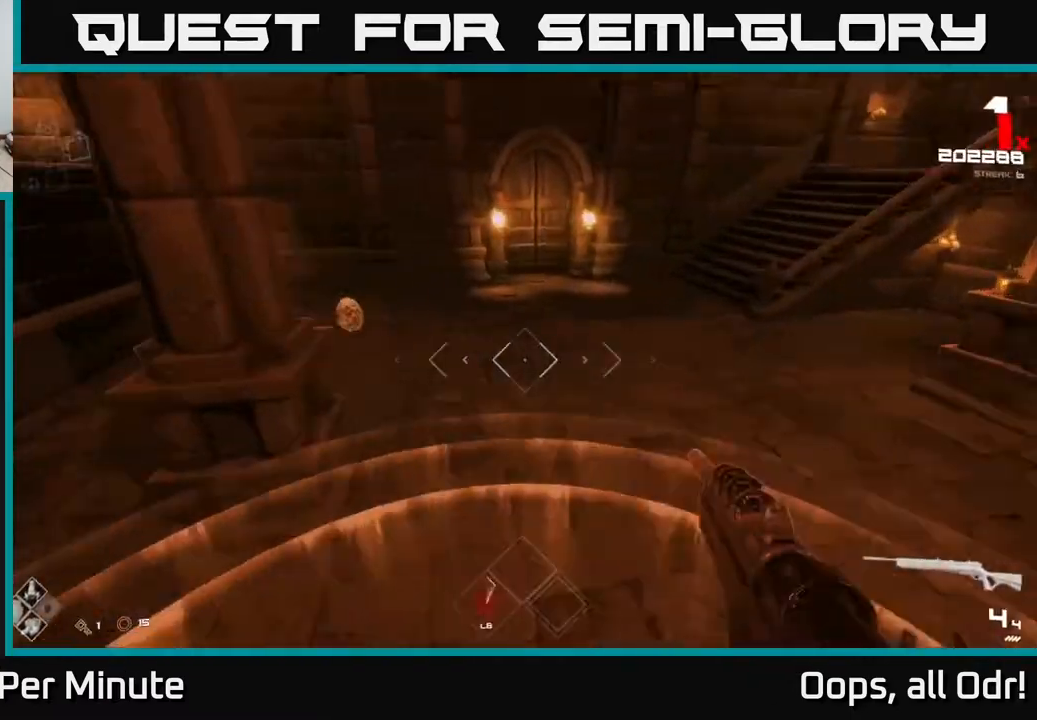
{"buttons": [], "left_stick": "up-right", "right_stick": "center", "events": [[17, "L1", "down"], [117, "L1", "up"], [117, "left_stick", "up-right"], [450, "right_stick", "center"]]}
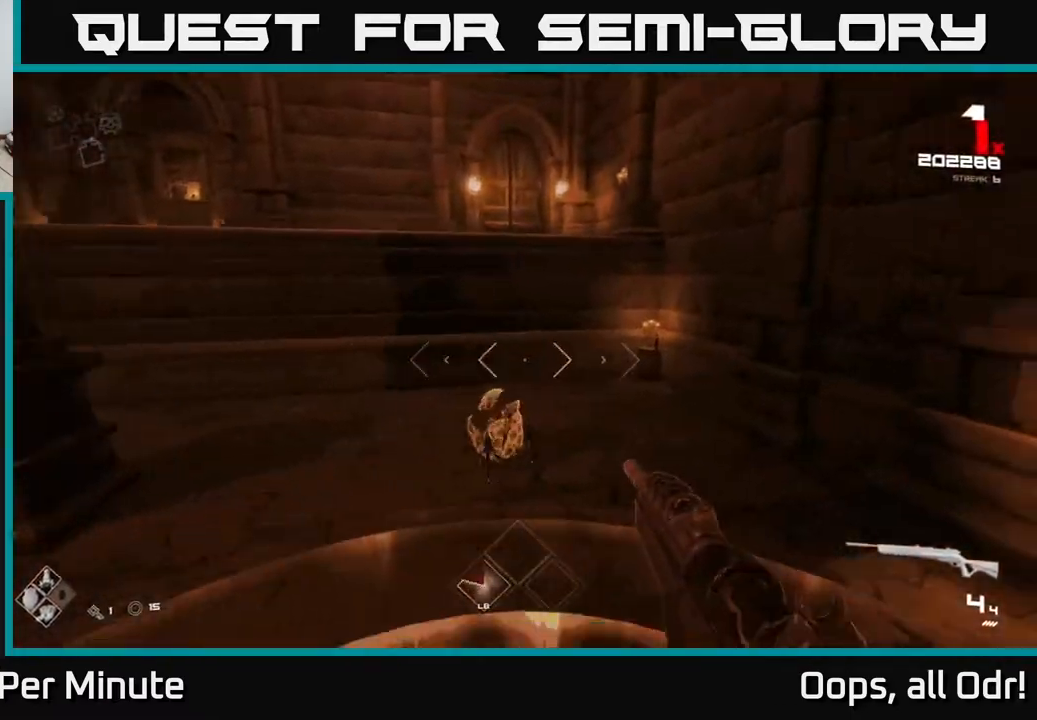
{"buttons": [], "left_stick": "center", "right_stick": "left", "events": [[117, "left_stick", "up"], [117, "right_stick", "down-left"], [183, "R2", "down"], [250, "R2", "up"], [267, "left_stick", "center"], [267, "right_stick", "center"], [467, "right_stick", "left"]]}
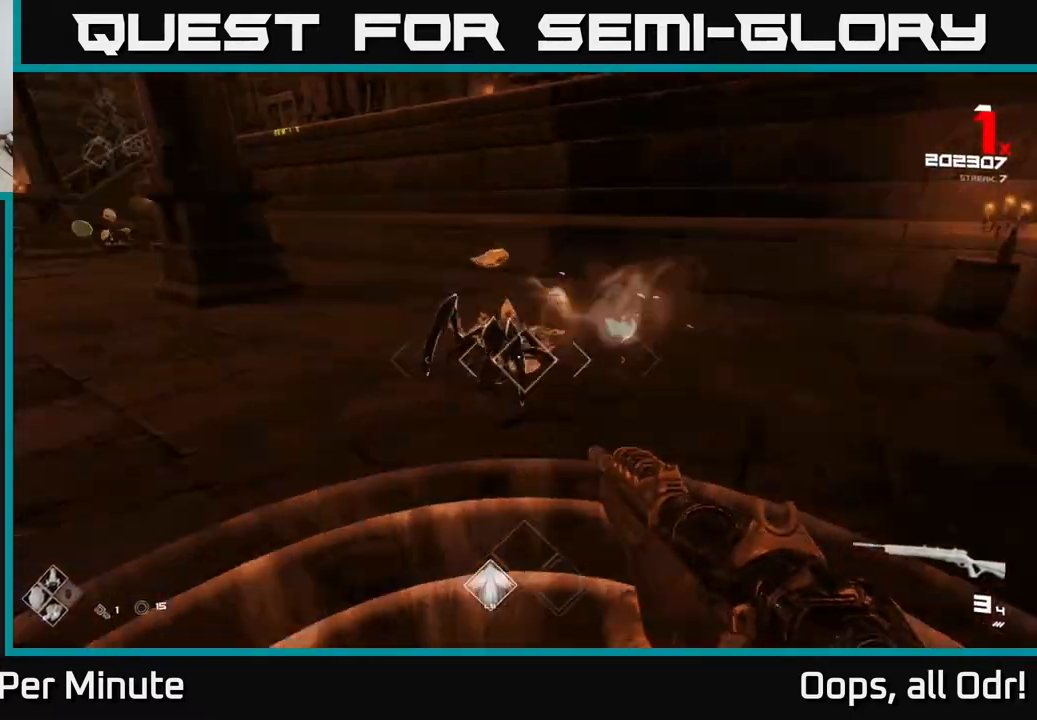
{"buttons": [], "left_stick": "center", "right_stick": "left", "events": [[17, "R2", "down"], [100, "R2", "up"], [100, "left_stick", "down"], [117, "right_stick", "center"], [367, "R2", "down"], [367, "left_stick", "center"], [467, "right_stick", "left"], [483, "R2", "up"]]}
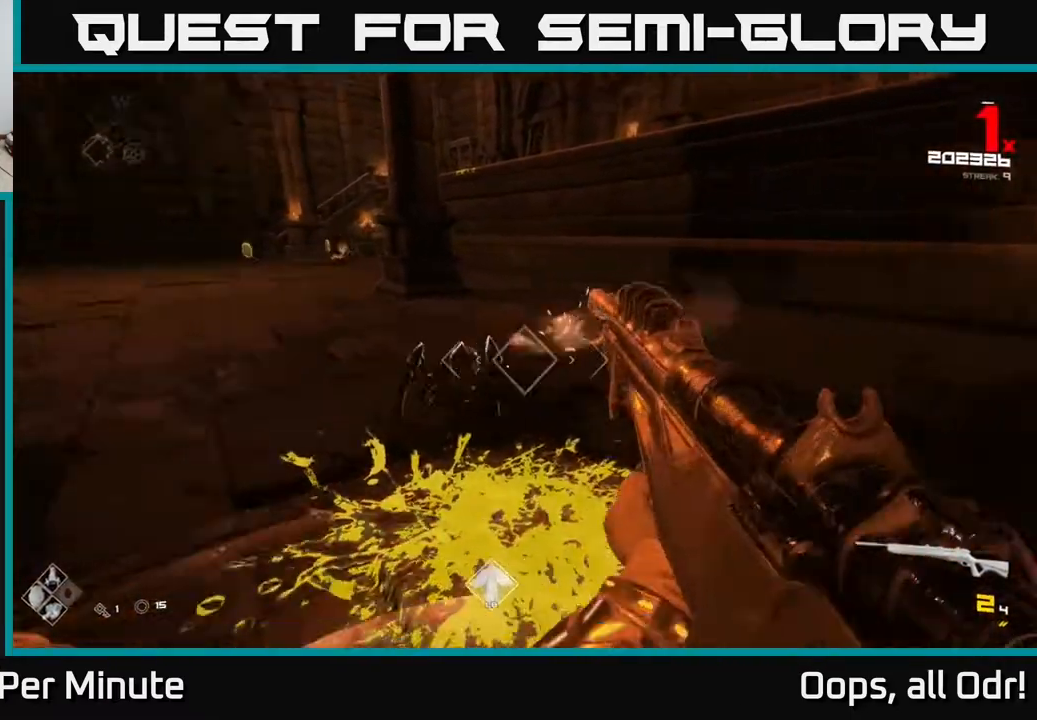
{"buttons": [], "left_stick": "right", "right_stick": "center", "events": [[33, "left_stick", "right"], [150, "left_stick", "up-right"], [183, "R2", "down"], [267, "left_stick", "right"], [333, "R2", "up"], [500, "right_stick", "center"]]}
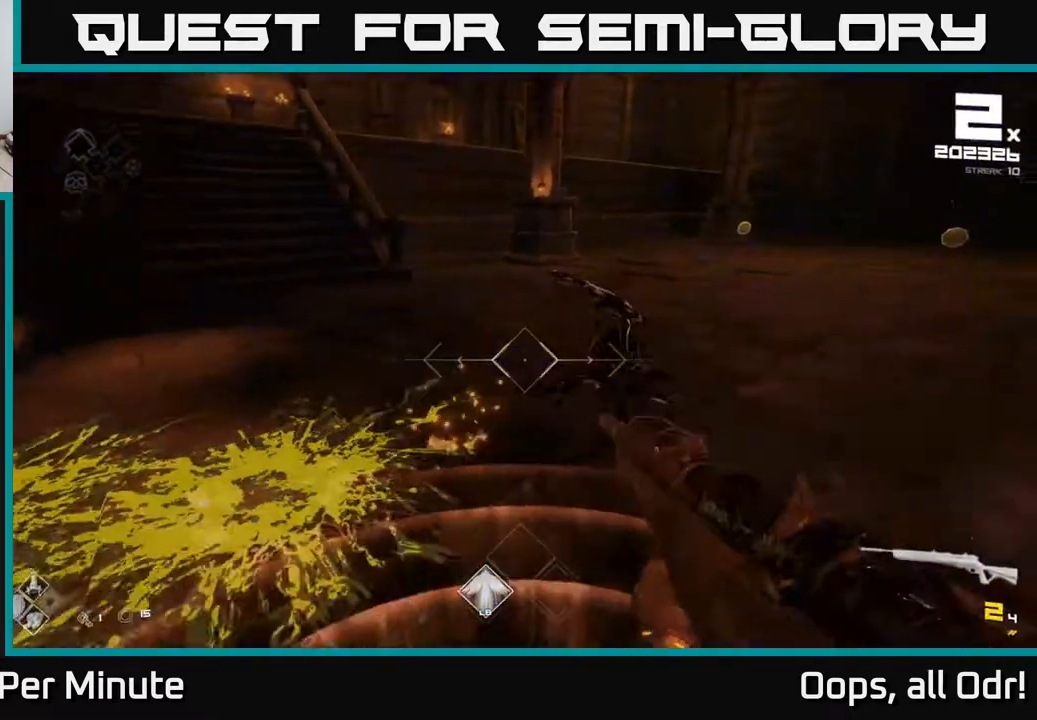
{"buttons": [], "left_stick": "right", "right_stick": "center", "events": [[50, "R2", "down"], [100, "R2", "up"], [300, "right_stick", "up-right"], [400, "R1", "down"], [400, "right_stick", "center"], [500, "R1", "up"]]}
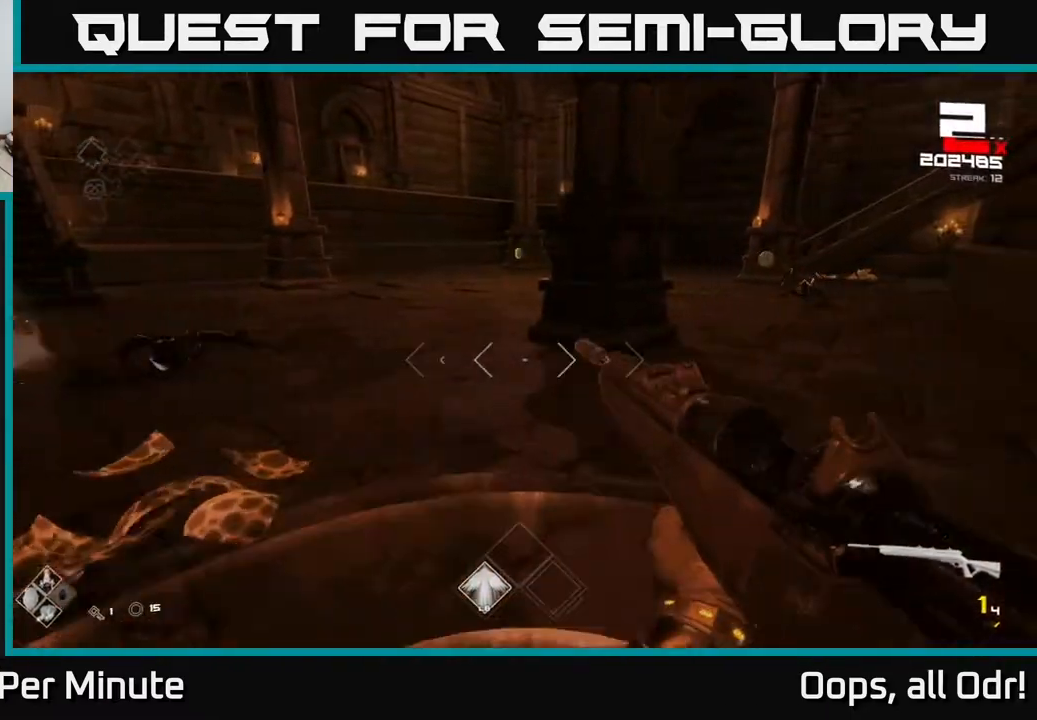
{"buttons": [], "left_stick": "left", "right_stick": "center", "events": [[200, "left_stick", "left"], [217, "R1", "down"], [217, "right_stick", "right"], [350, "R1", "up"], [350, "right_stick", "center"]]}
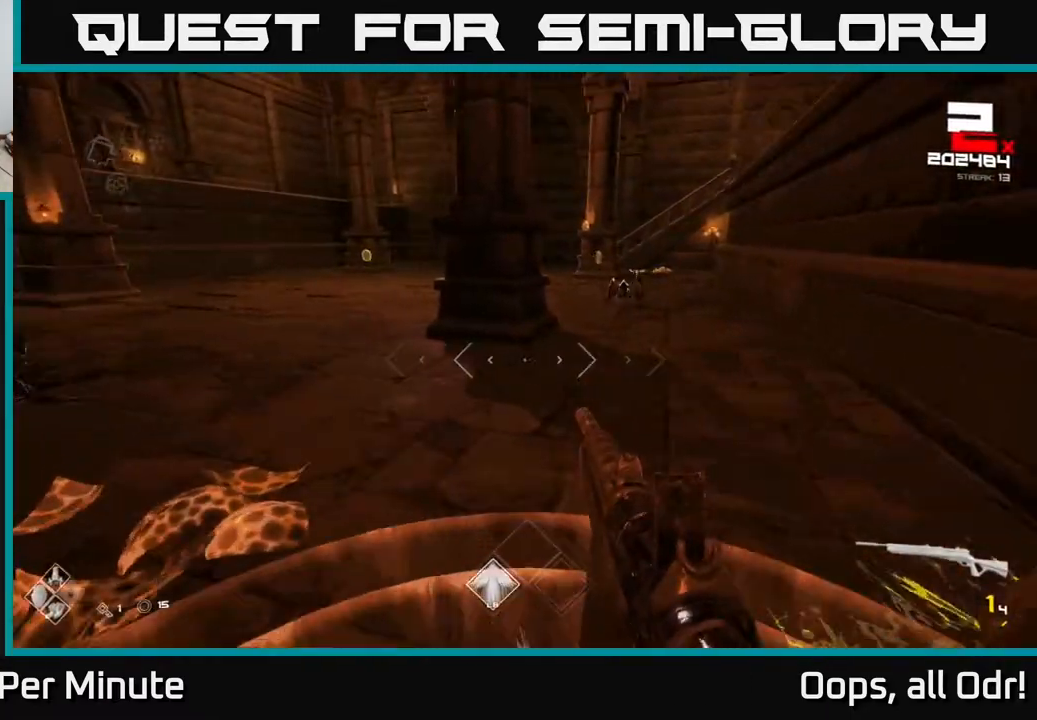
{"buttons": [], "left_stick": "left", "right_stick": "center", "events": [[17, "right_stick", "right"], [67, "R1", "down"], [150, "R1", "up"], [150, "right_stick", "center"], [317, "right_stick", "down-left"], [450, "right_stick", "center"]]}
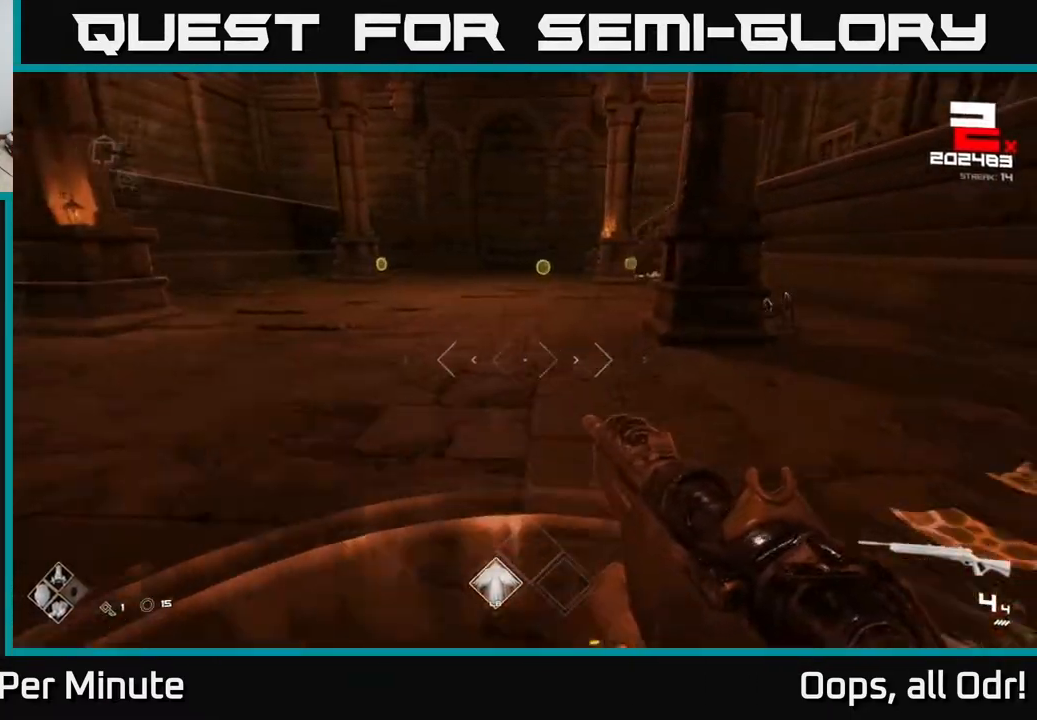
{"buttons": [], "left_stick": "up", "right_stick": "right", "events": [[17, "right_stick", "right"], [300, "left_stick", "up-left"], [350, "right_stick", "center"], [417, "left_stick", "up"], [450, "right_stick", "right"]]}
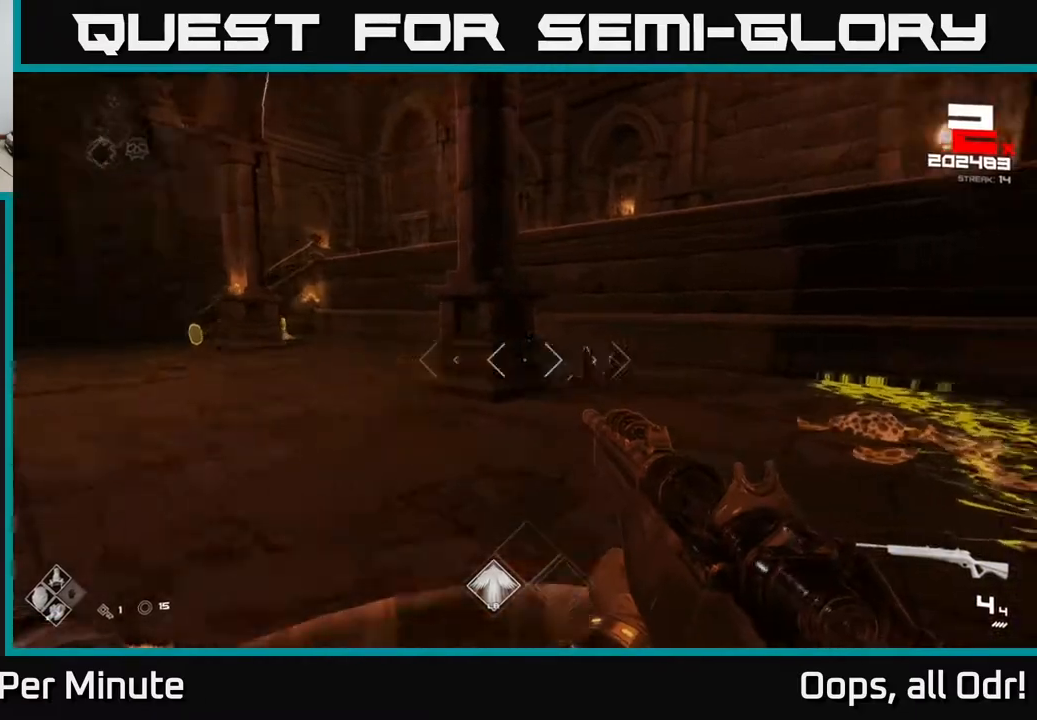
{"buttons": ["R1"], "left_stick": "up-right", "right_stick": "left", "events": [[67, "left_stick", "up-right"], [133, "R2", "down"], [133, "right_stick", "center"], [200, "left_stick", "center"], [233, "R2", "up"], [350, "left_stick", "up-right"], [450, "right_stick", "left"], [467, "R1", "down"]]}
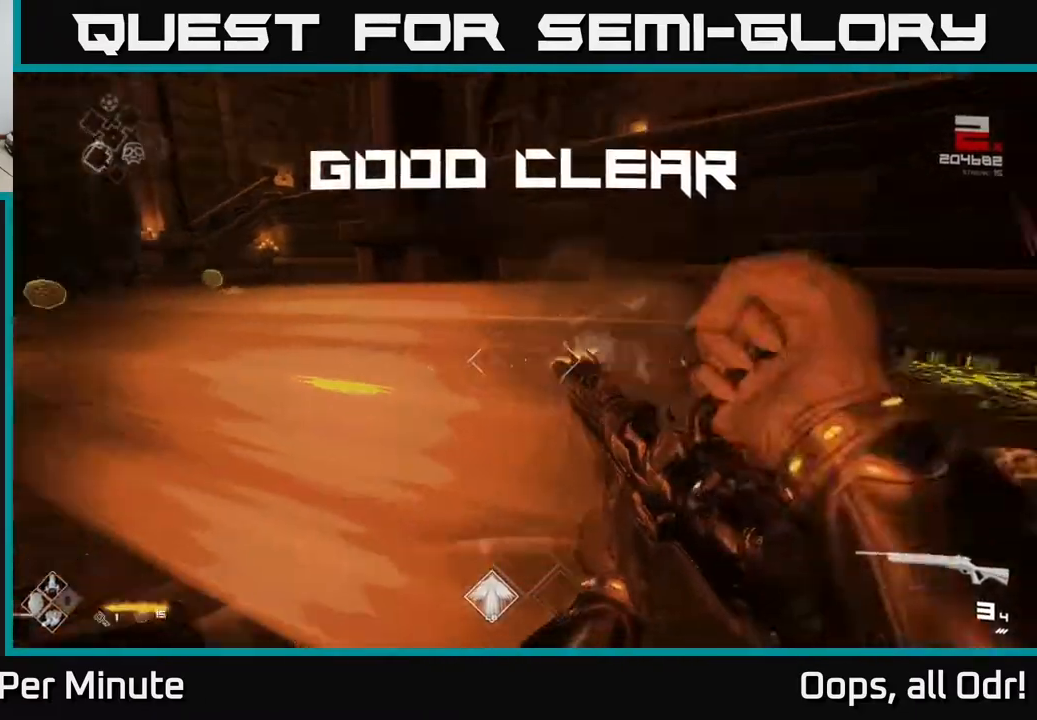
{"buttons": [], "left_stick": "up", "right_stick": "center", "events": [[100, "R1", "up"], [250, "right_stick", "center"], [267, "left_stick", "up-left"], [300, "R1", "down"], [350, "R1", "up"], [417, "left_stick", "up"]]}
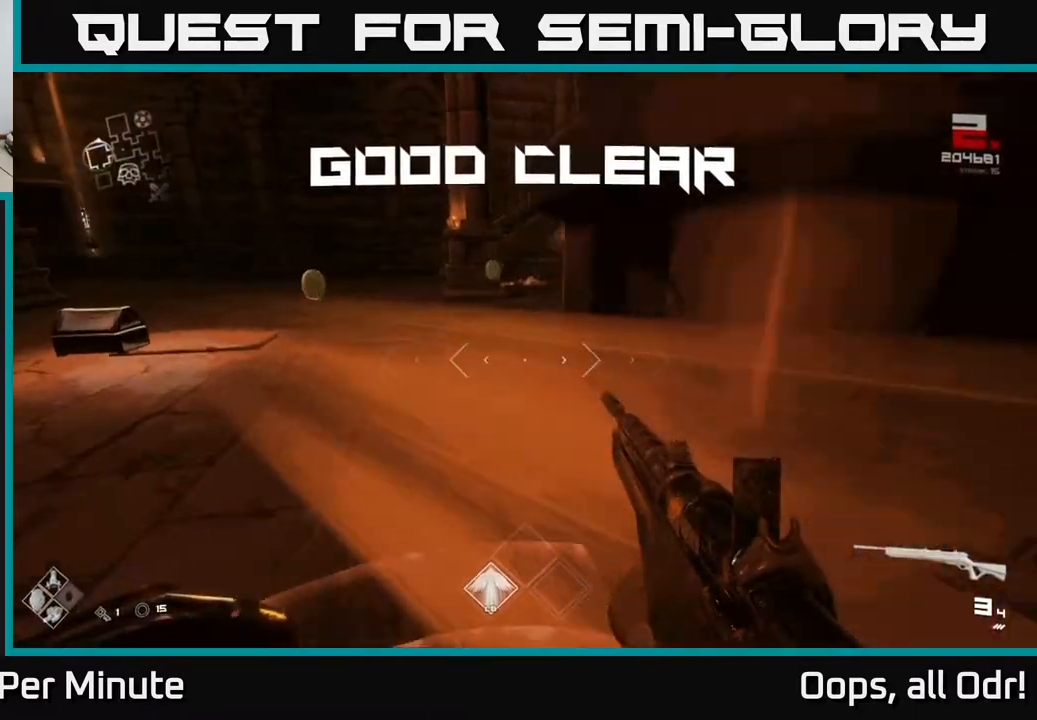
{"buttons": ["L1"], "left_stick": "up", "right_stick": "right", "events": [[33, "left_stick", "up-left"], [133, "R1", "down"], [183, "left_stick", "up"], [233, "R1", "up"], [367, "left_stick", "up-left"], [433, "L1", "down"], [500, "left_stick", "up"], [500, "right_stick", "right"]]}
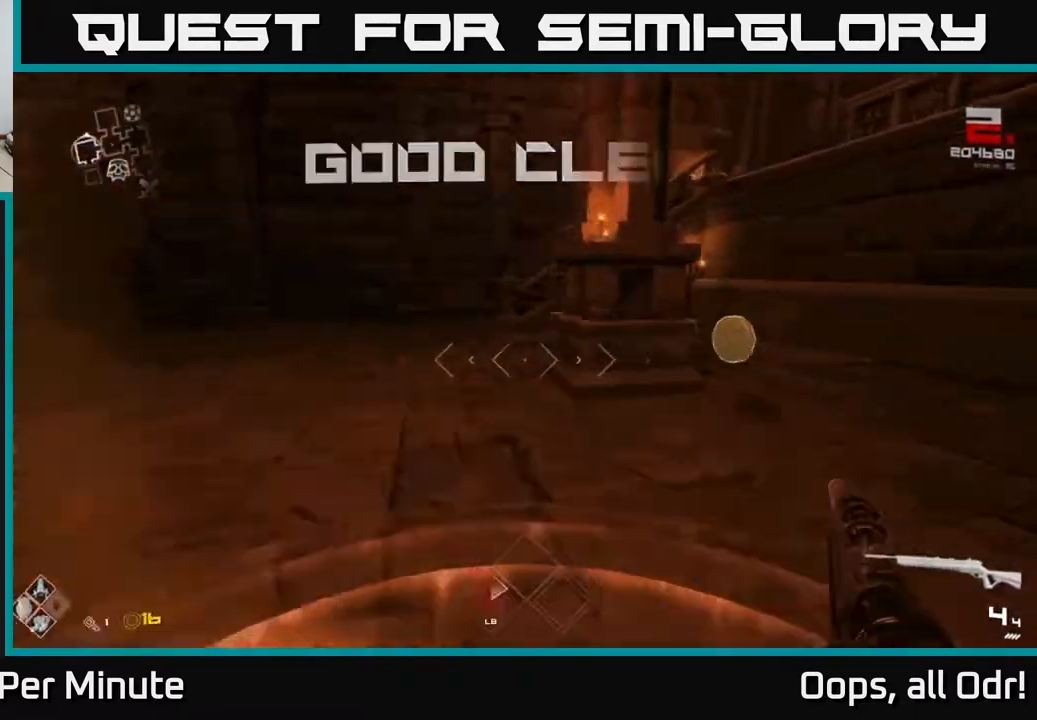
{"buttons": [], "left_stick": "up", "right_stick": "left", "events": [[33, "L1", "up"], [50, "left_stick", "up-right"], [67, "right_stick", "down-right"], [167, "right_stick", "down-left"], [300, "right_stick", "left"], [350, "left_stick", "up"]]}
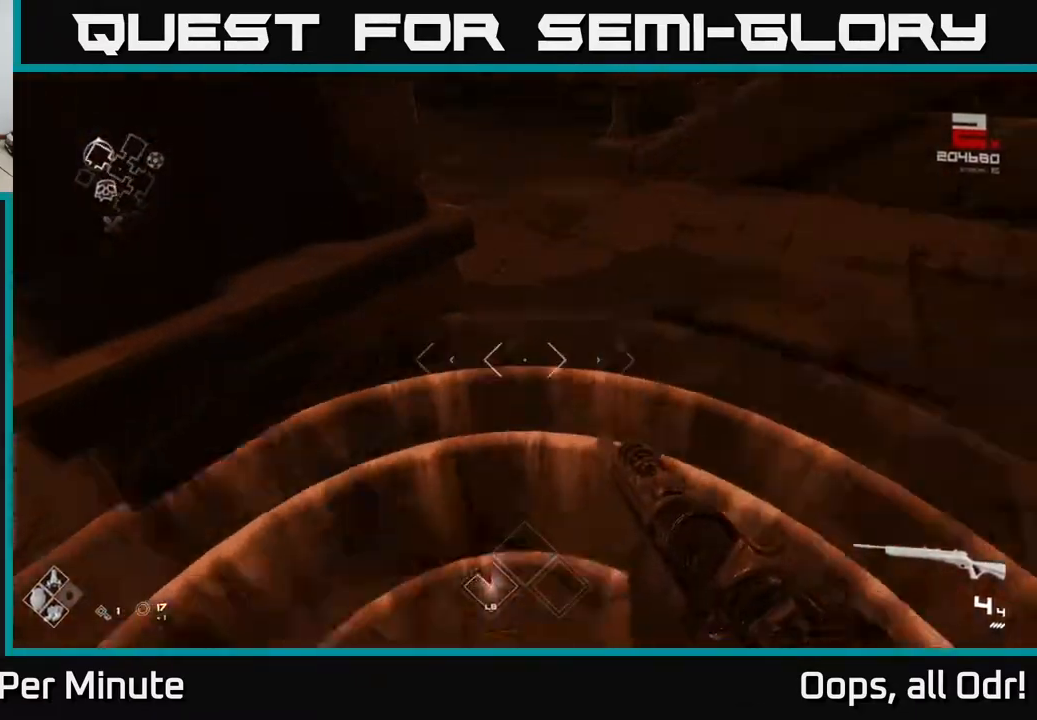
{"buttons": [], "left_stick": "up", "right_stick": "center", "events": [[67, "left_stick", "left"], [233, "left_stick", "up-left"], [367, "right_stick", "center"], [400, "left_stick", "up"]]}
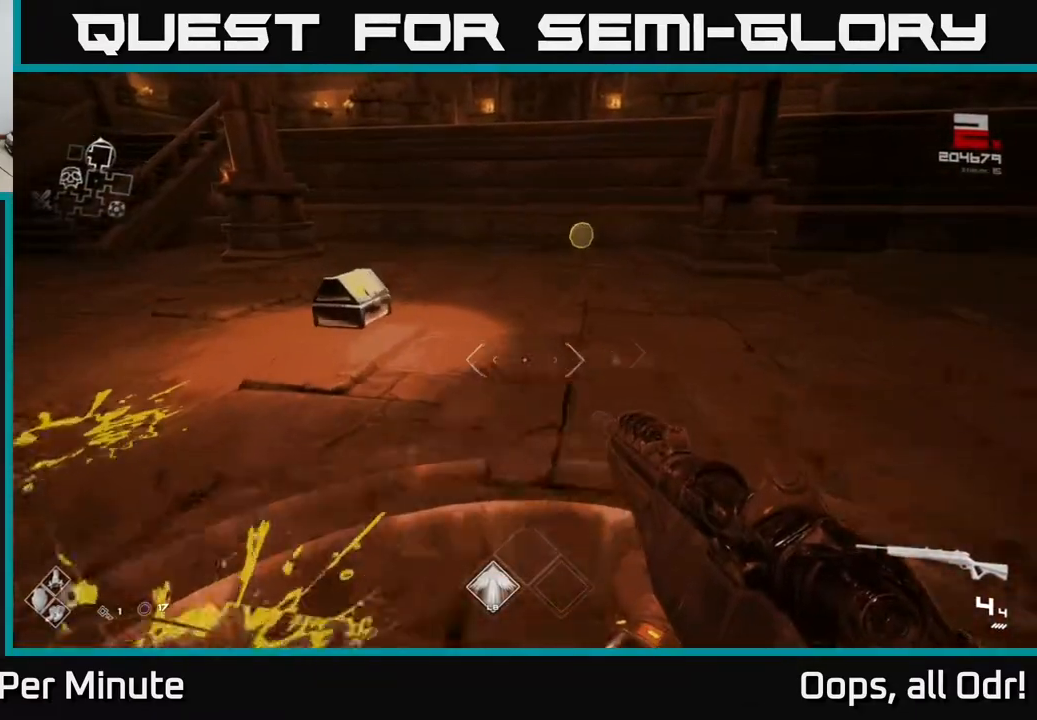
{"buttons": [], "left_stick": "up-right", "right_stick": "left", "events": [[350, "right_stick", "left"], [500, "left_stick", "up-right"]]}